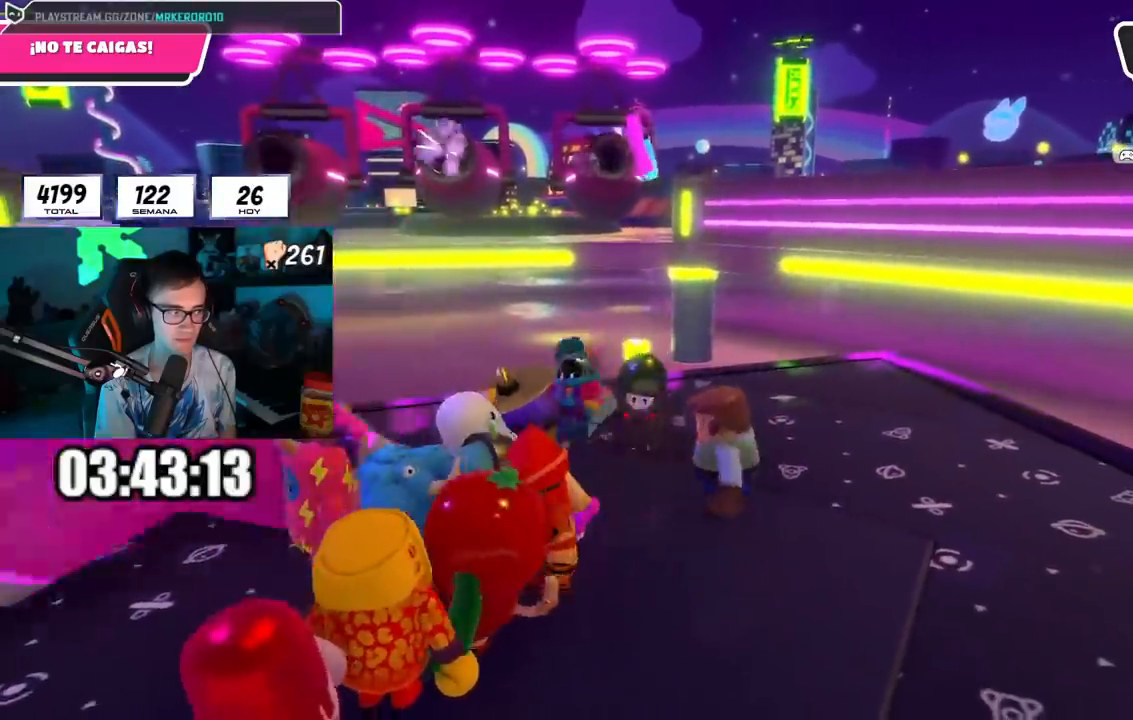
Gameplay with a controller (PlayStation layout); each line is a JSON object with the inputs held at the frame after it. "events" lists button and stick changes between this image and that frame as [ms after this image, input, new state], when the widget could be followed in between.
{"buttons": [], "left_stick": "down-left", "right_stick": "center", "events": [[51, "left_stick", "center"], [134, "left_stick", "left"], [384, "left_stick", "center"], [501, "left_stick", "down-left"]]}
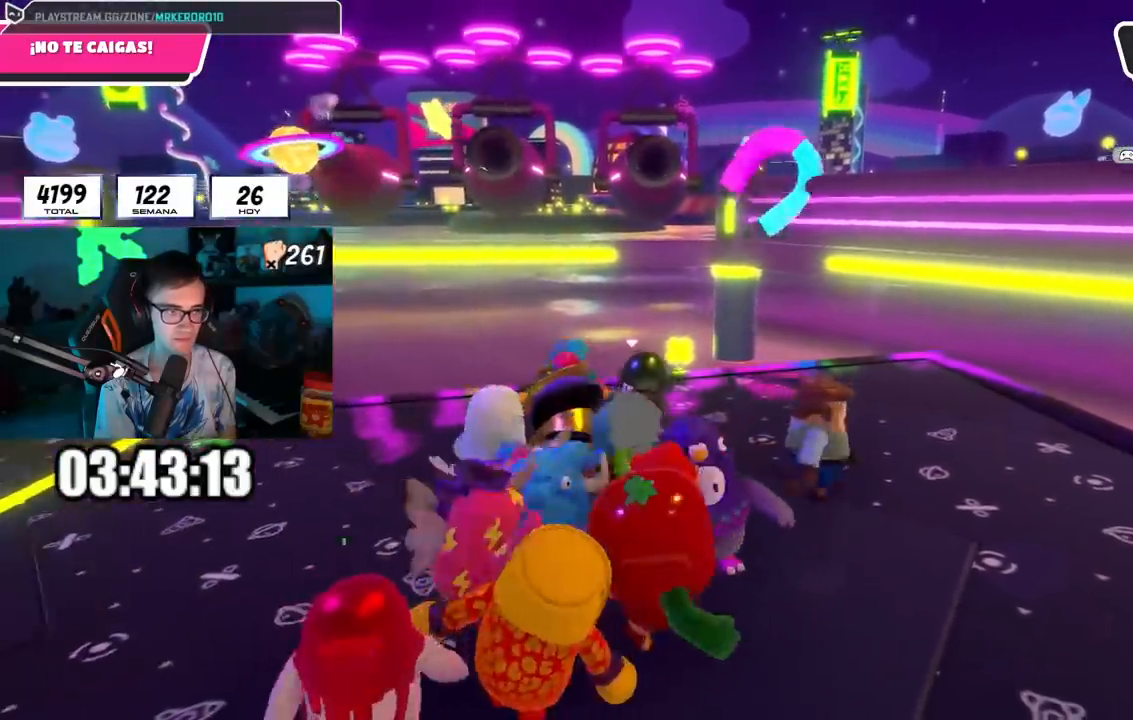
{"buttons": [], "left_stick": "center", "right_stick": "center", "events": [[167, "left_stick", "center"], [267, "left_stick", "down"], [350, "left_stick", "left"], [450, "left_stick", "center"]]}
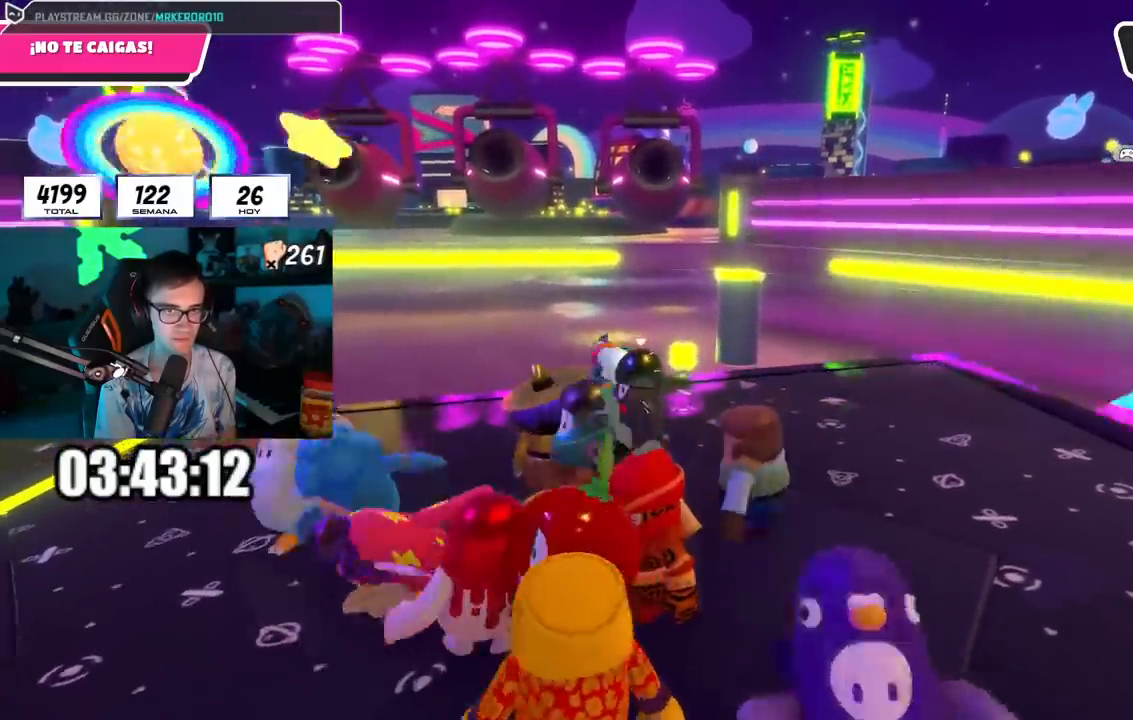
{"buttons": [], "left_stick": "down", "right_stick": "center", "events": [[17, "left_stick", "left"], [201, "left_stick", "down-left"], [418, "left_stick", "down"]]}
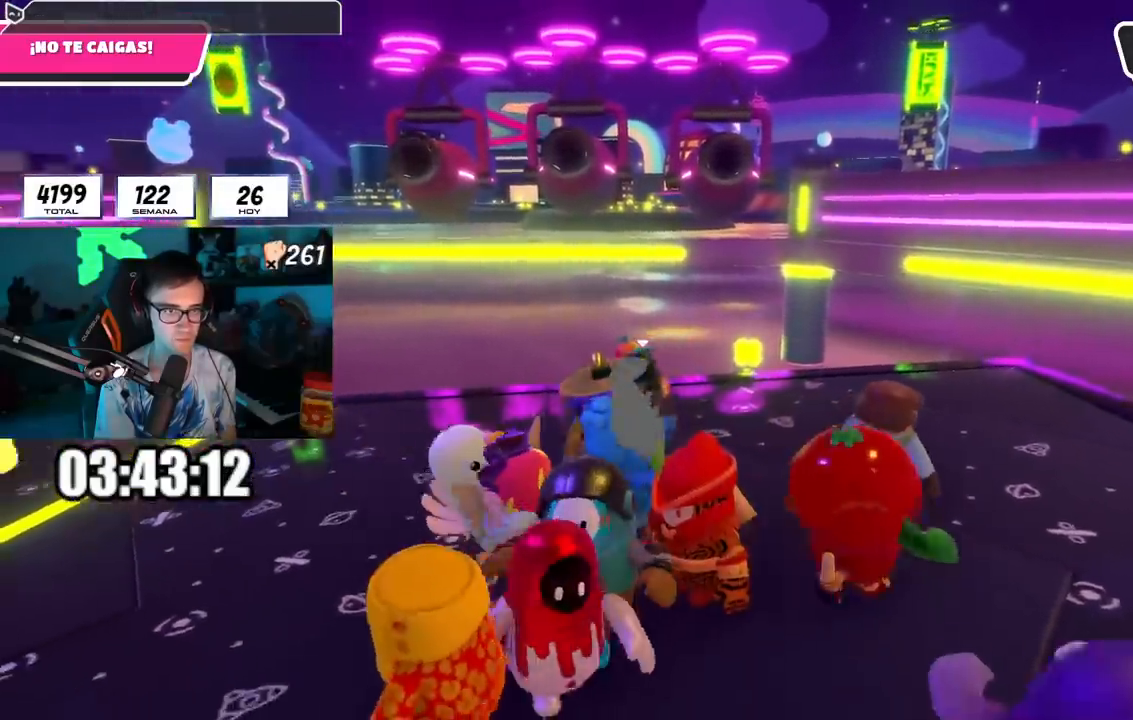
{"buttons": ["L2"], "left_stick": "center", "right_stick": "center", "events": [[17, "left_stick", "down-left"], [217, "left_stick", "down-right"], [384, "left_stick", "down-left"], [467, "L2", "down"], [500, "left_stick", "center"]]}
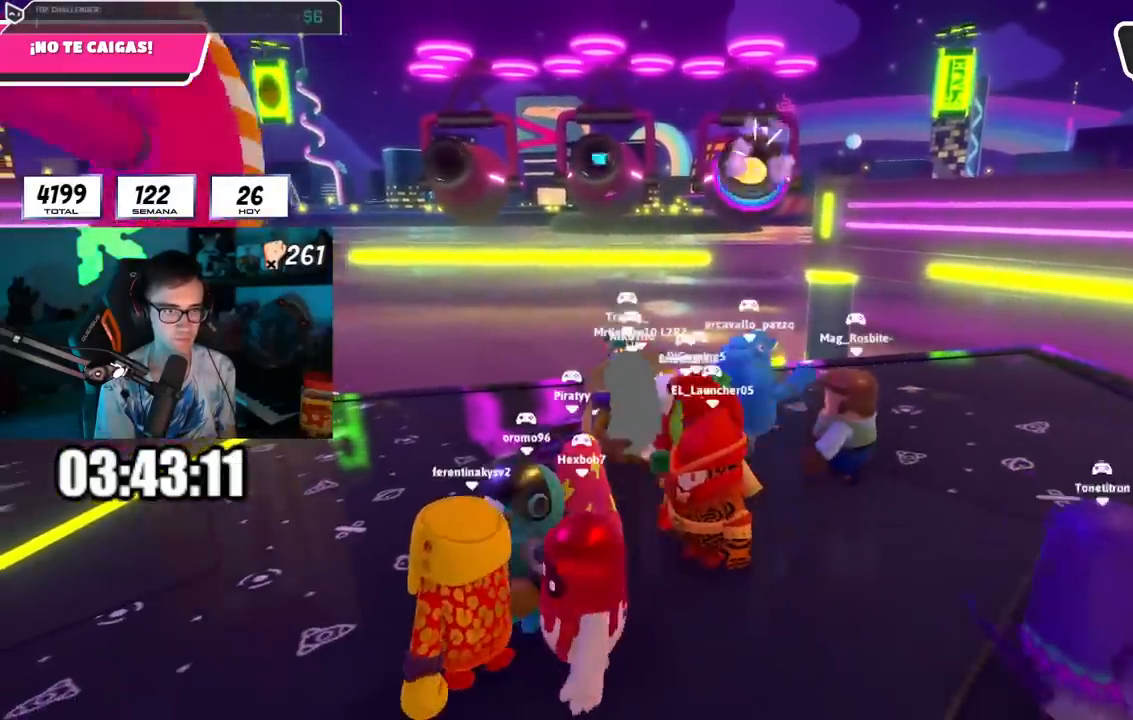
{"buttons": [], "left_stick": "center", "right_stick": "center", "events": [[34, "left_stick", "right"], [134, "L2", "up"], [234, "left_stick", "left"], [334, "left_stick", "center"], [401, "left_stick", "right"], [468, "left_stick", "center"]]}
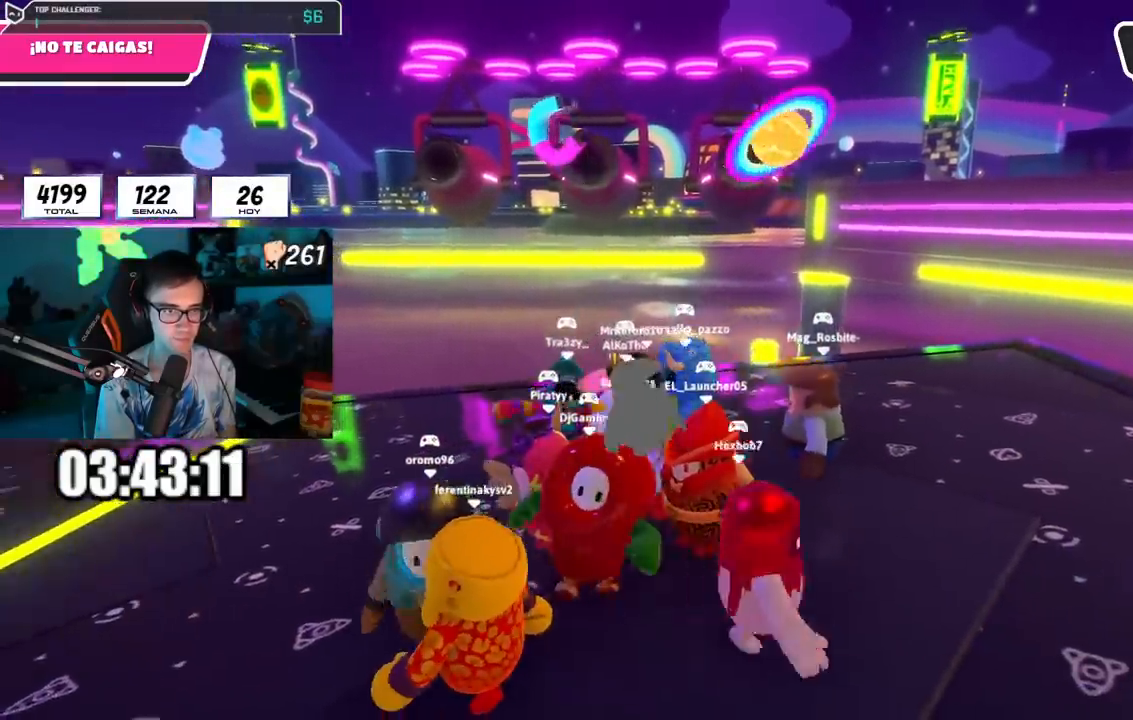
{"buttons": [], "left_stick": "right", "right_stick": "center", "events": [[150, "left_stick", "right"], [200, "L2", "down"], [300, "left_stick", "left"], [367, "L2", "up"], [400, "left_stick", "right"]]}
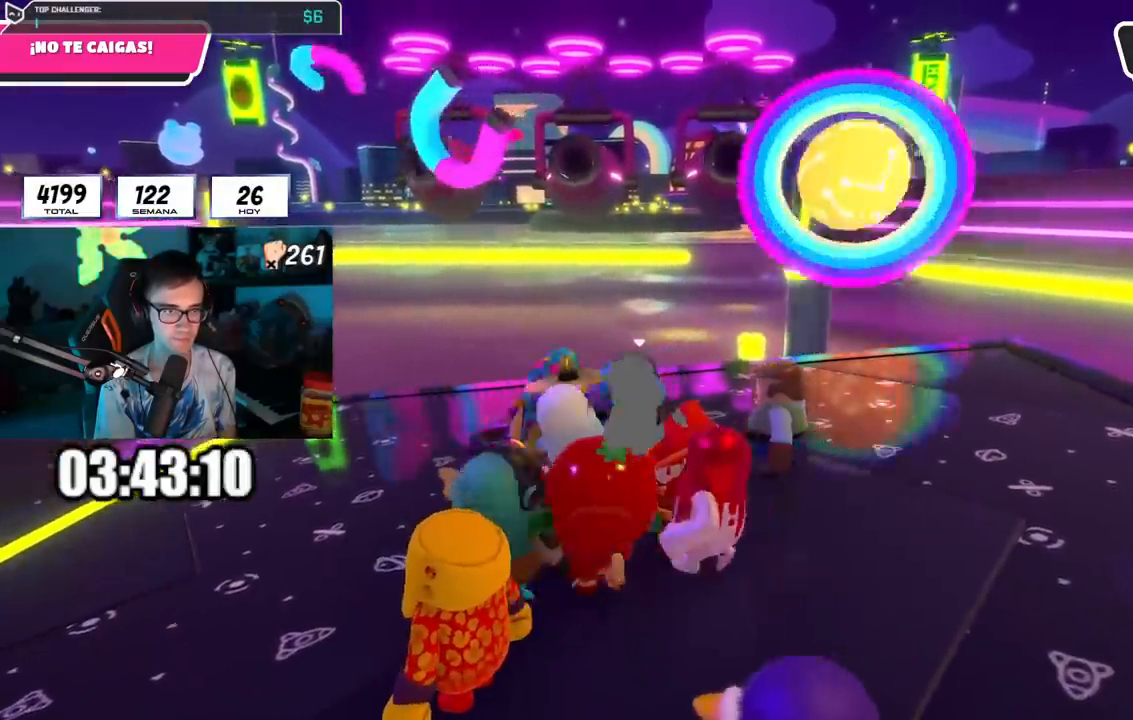
{"buttons": [], "left_stick": "left", "right_stick": "center", "events": [[67, "left_stick", "center"], [301, "left_stick", "down-right"], [468, "left_stick", "left"]]}
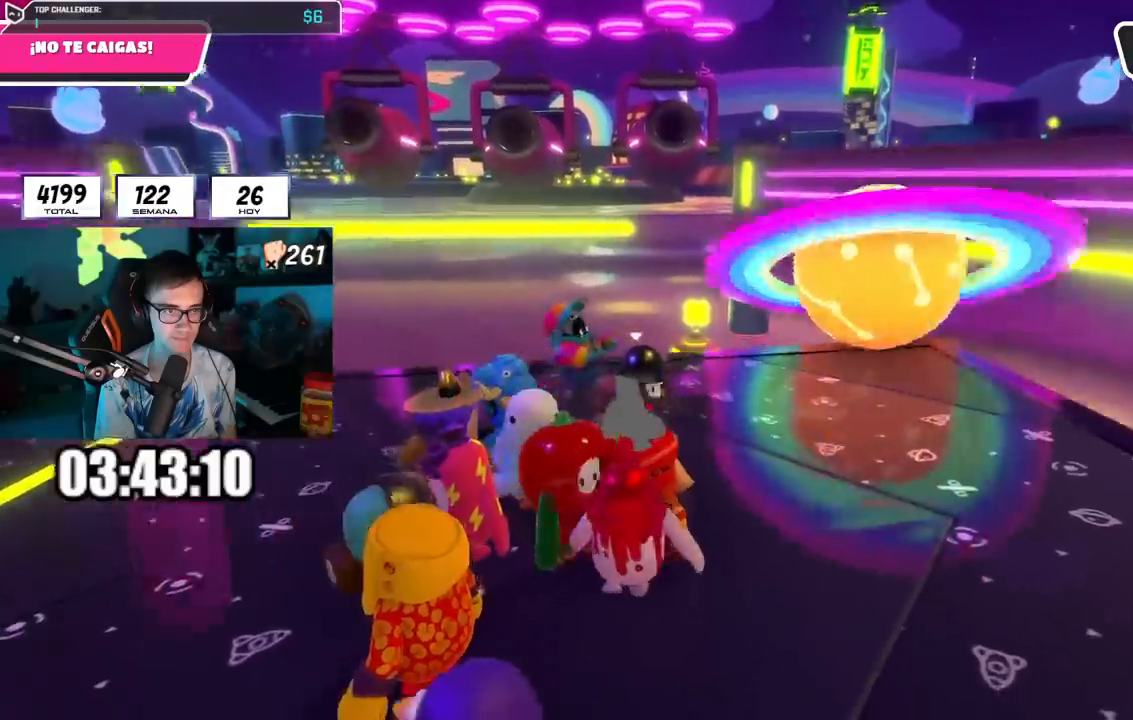
{"buttons": [], "left_stick": "left", "right_stick": "center", "events": []}
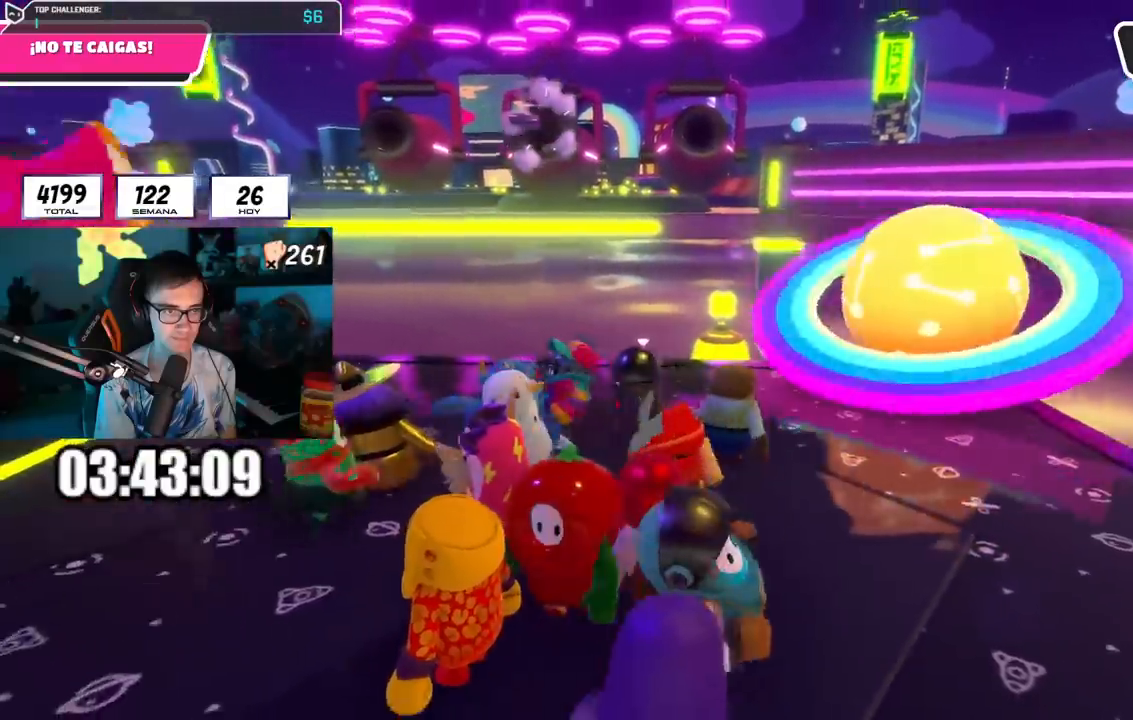
{"buttons": [], "left_stick": "right", "right_stick": "center", "events": [[117, "left_stick", "up-right"], [234, "L1", "down"], [284, "L1", "up"], [301, "left_stick", "left"], [384, "left_stick", "center"], [434, "left_stick", "right"]]}
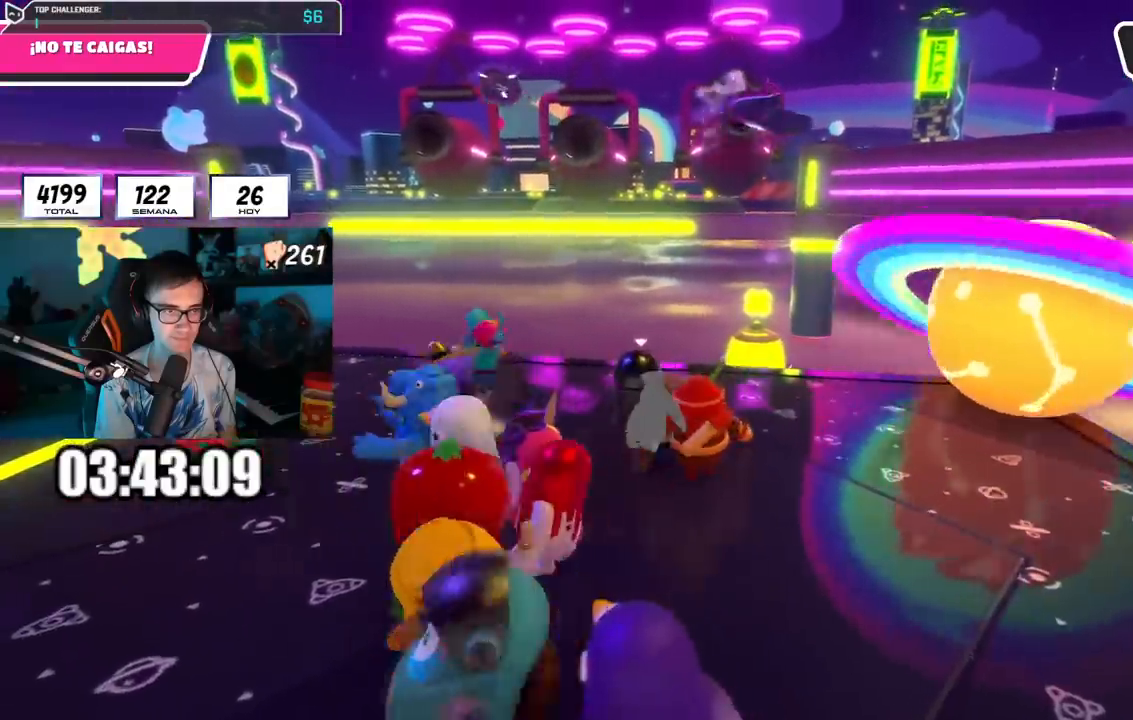
{"buttons": [], "left_stick": "left", "right_stick": "center", "events": [[67, "left_stick", "left"], [217, "left_stick", "center"], [267, "left_stick", "right"], [384, "left_stick", "left"]]}
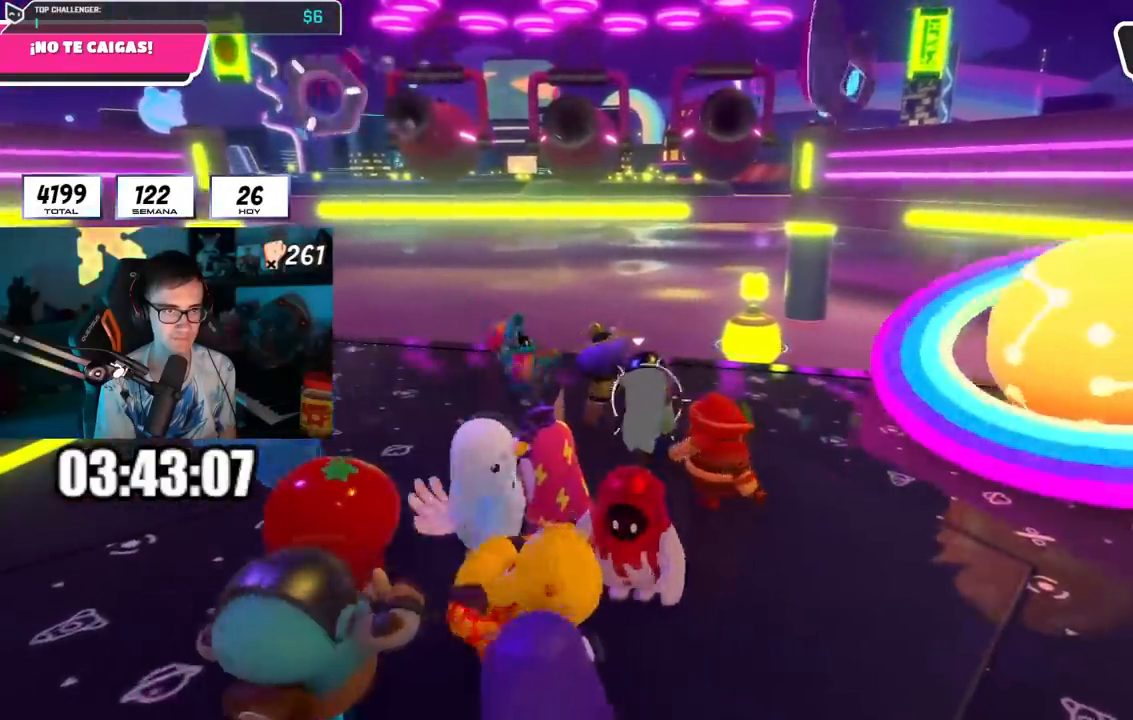
{"buttons": [], "left_stick": "center", "right_stick": "center", "events": [[34, "left_stick", "center"], [101, "left_stick", "right"], [201, "left_stick", "down-left"], [334, "left_stick", "center"], [351, "R1", "down"], [368, "L1", "down"], [368, "R1", "up"], [384, "R1", "down"], [434, "R1", "up"], [451, "L1", "up"]]}
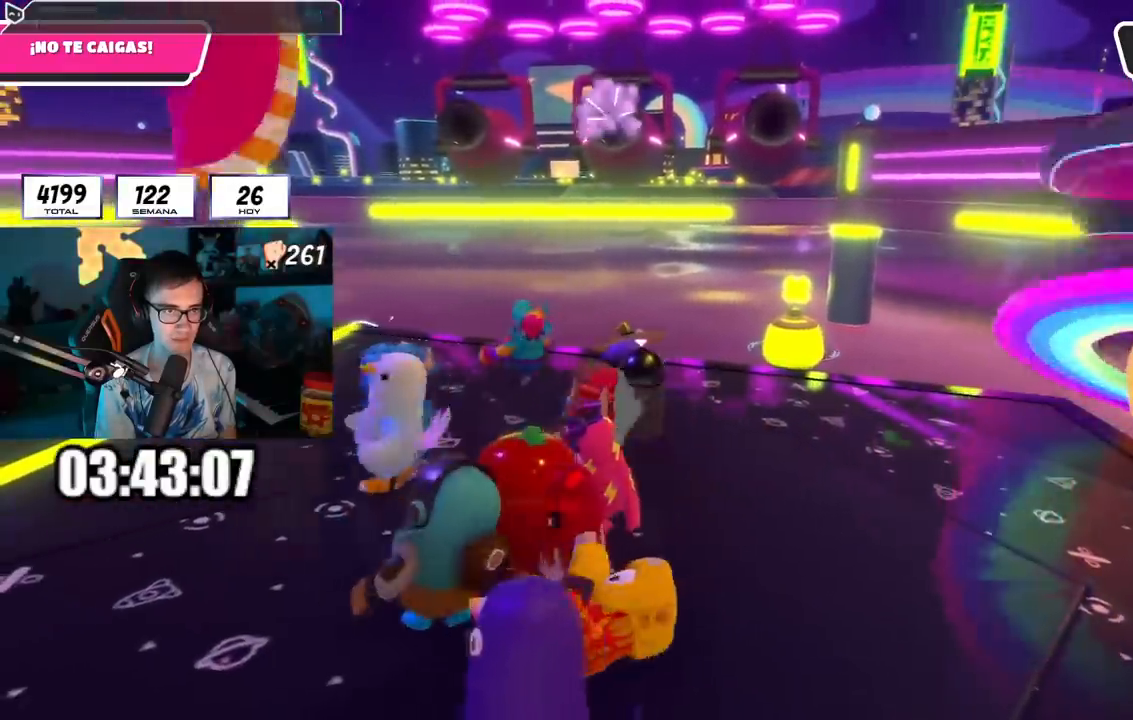
{"buttons": ["L1"], "left_stick": "center", "right_stick": "center", "events": [[17, "left_stick", "down-left"], [117, "L1", "down"], [150, "left_stick", "right"], [200, "R1", "down"], [317, "R1", "up"], [317, "left_stick", "left"], [450, "left_stick", "center"]]}
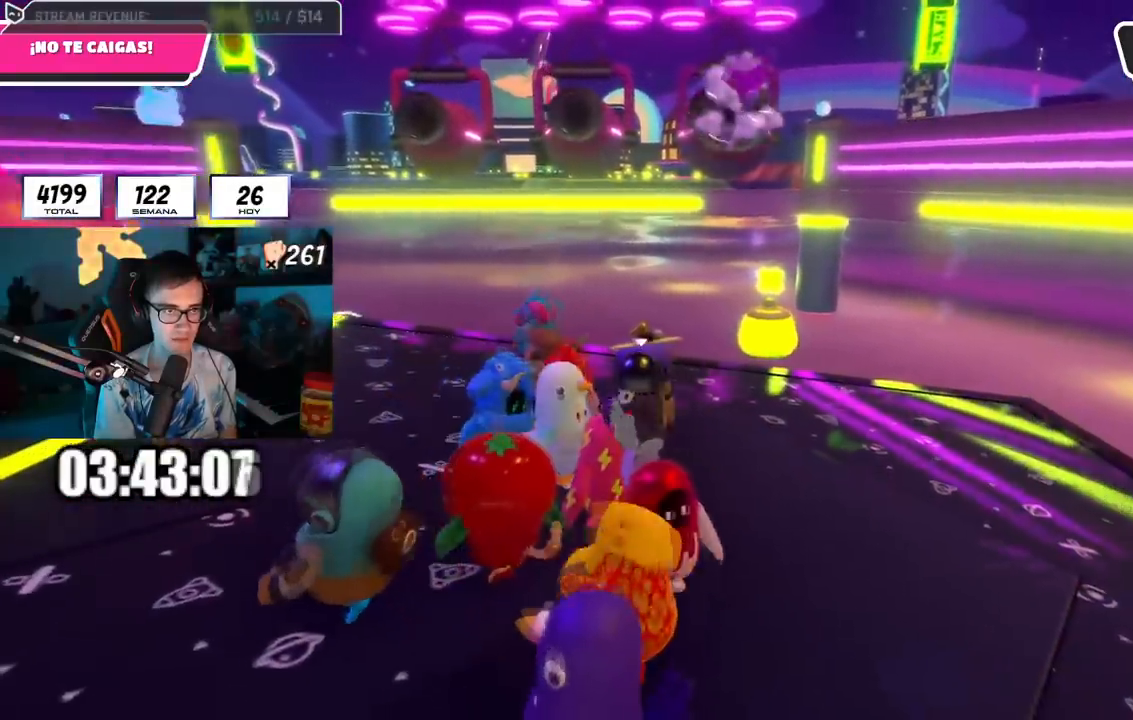
{"buttons": ["L1"], "left_stick": "left", "right_stick": "center", "events": [[84, "left_stick", "left"], [217, "left_stick", "right"], [384, "left_stick", "left"]]}
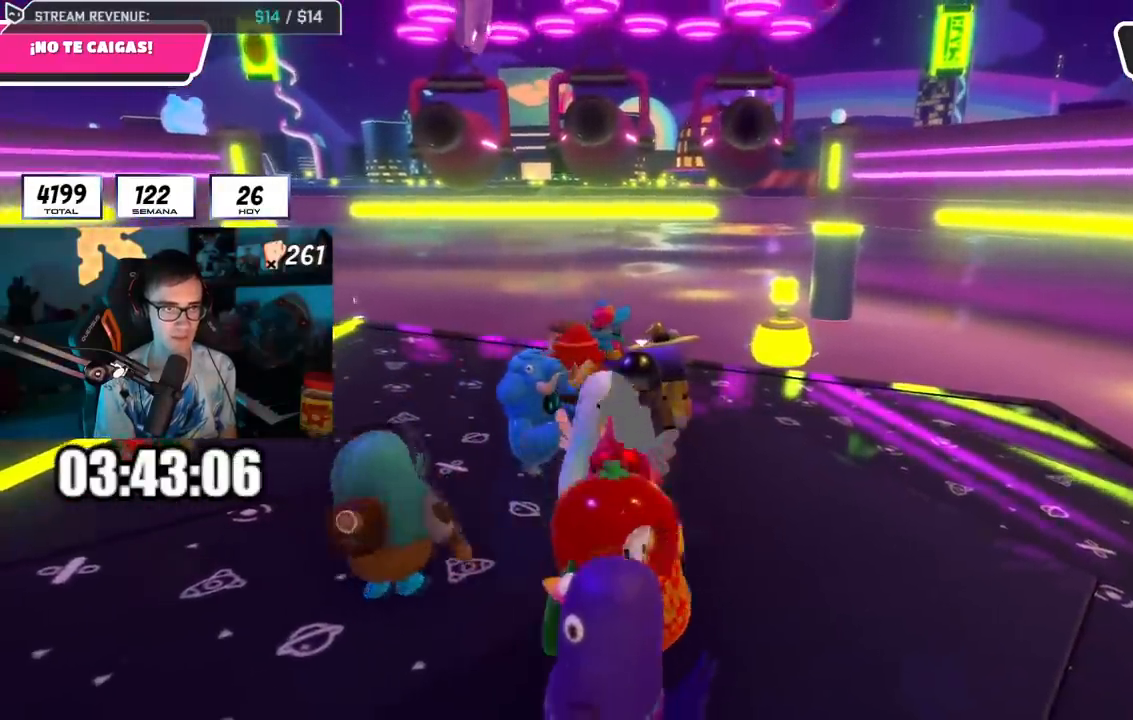
{"buttons": ["L1"], "left_stick": "center", "right_stick": "center", "events": [[67, "left_stick", "right"], [183, "left_stick", "down"], [267, "left_stick", "left"], [367, "left_stick", "right"], [484, "left_stick", "center"]]}
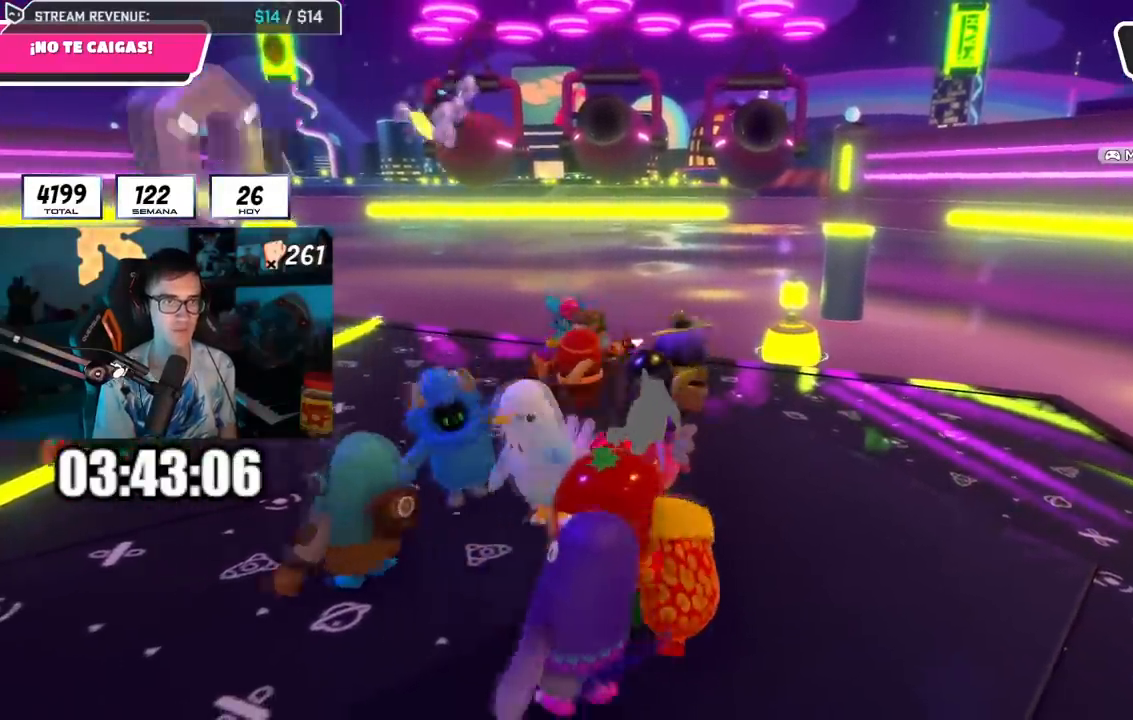
{"buttons": [], "left_stick": "left", "right_stick": "center", "events": [[17, "left_stick", "left"], [167, "left_stick", "right"], [301, "right_stick", "up"], [351, "left_stick", "left"], [418, "right_stick", "center"], [468, "L1", "up"]]}
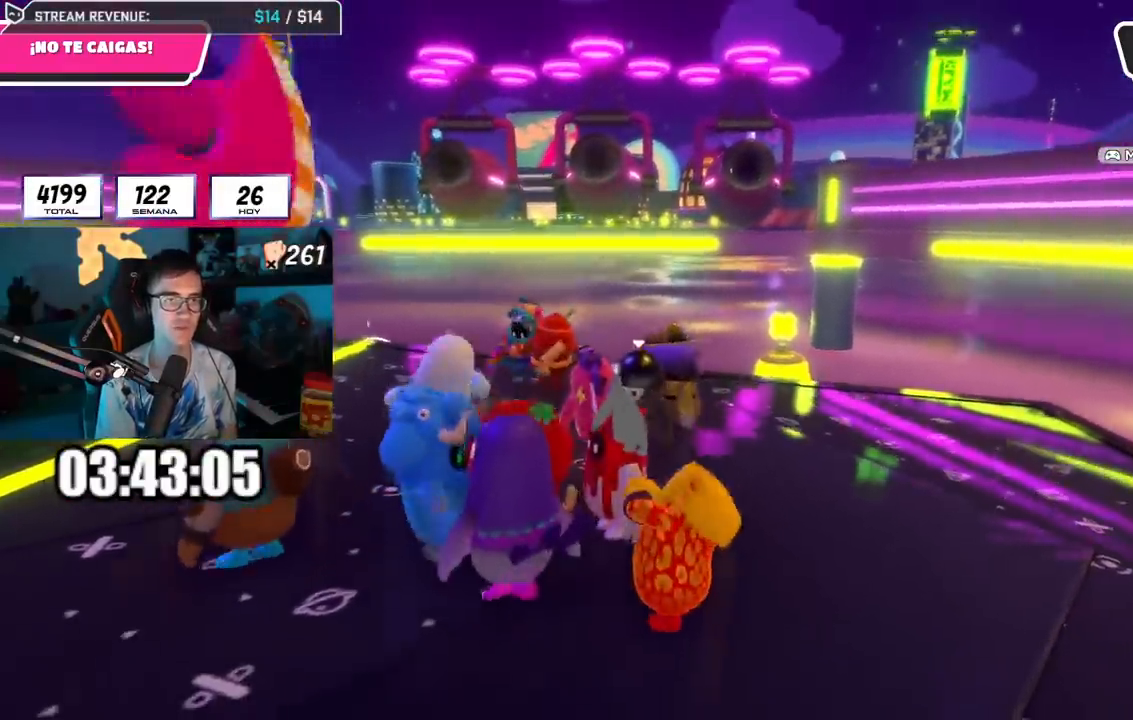
{"buttons": [], "left_stick": "left", "right_stick": "center", "events": [[17, "left_stick", "right"], [117, "left_stick", "center"], [167, "left_stick", "left"], [284, "left_stick", "center"], [334, "left_stick", "right"], [484, "left_stick", "left"]]}
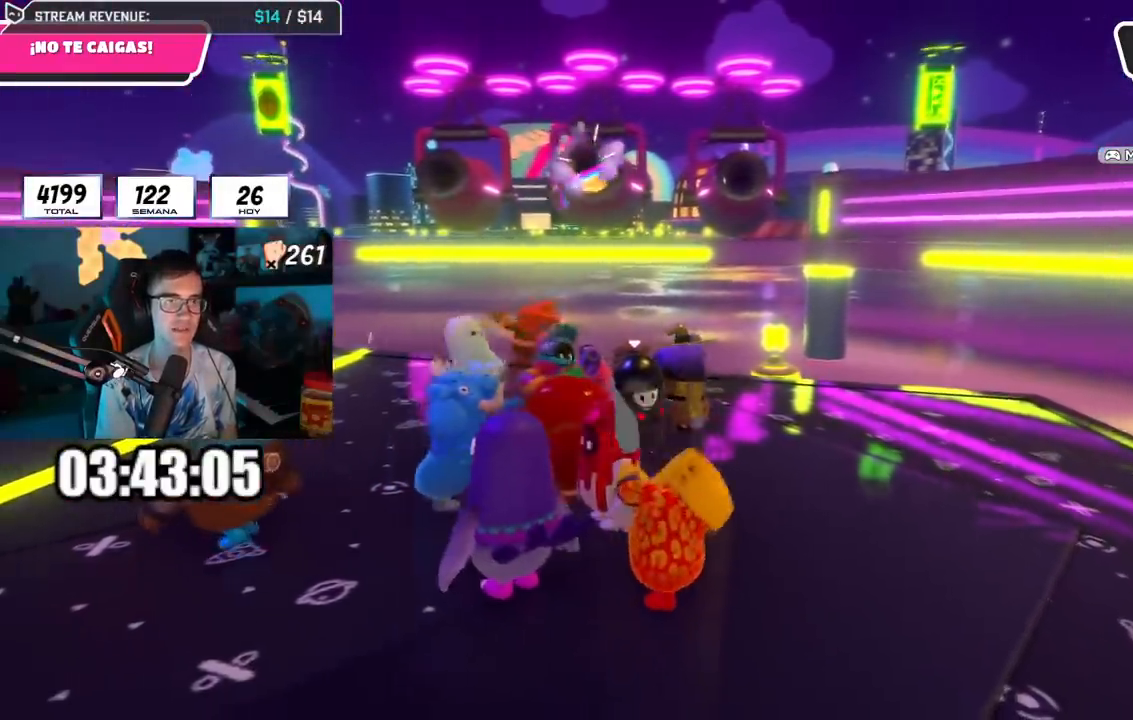
{"buttons": ["L1"], "left_stick": "right", "right_stick": "down", "events": [[134, "left_stick", "right"], [401, "right_stick", "down"], [501, "L1", "down"]]}
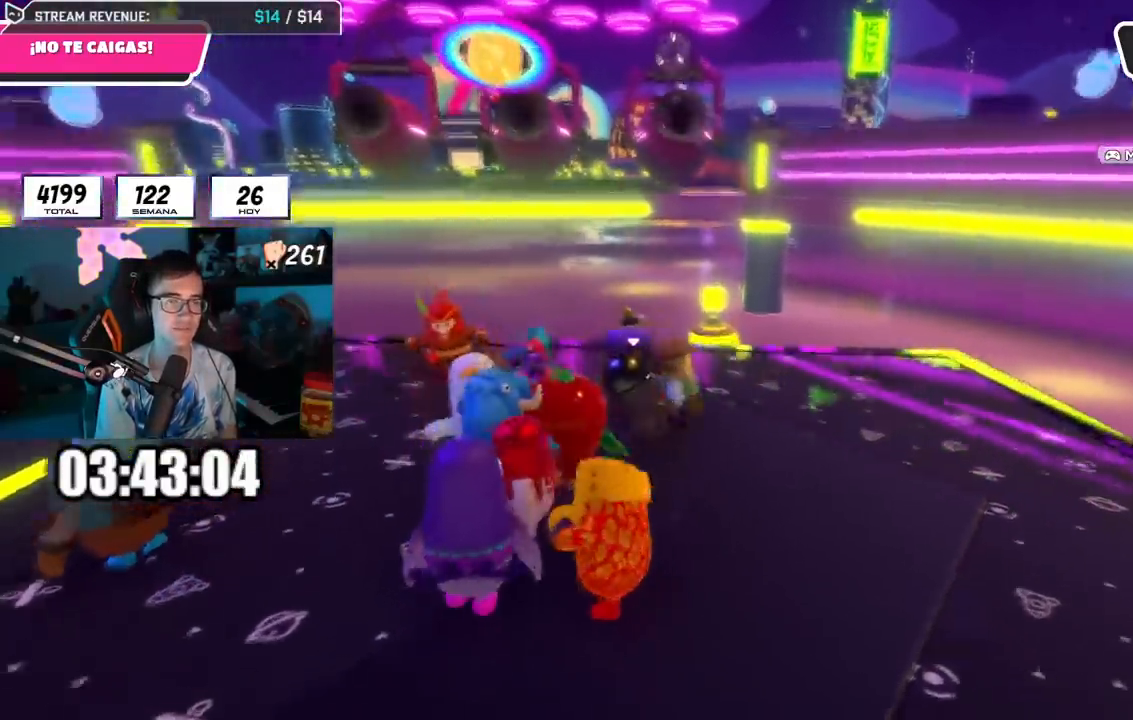
{"buttons": [], "left_stick": "right", "right_stick": "up", "events": [[17, "right_stick", "center"], [67, "left_stick", "left"], [417, "left_stick", "up"], [484, "right_stick", "up"], [500, "L1", "up"], [500, "left_stick", "right"]]}
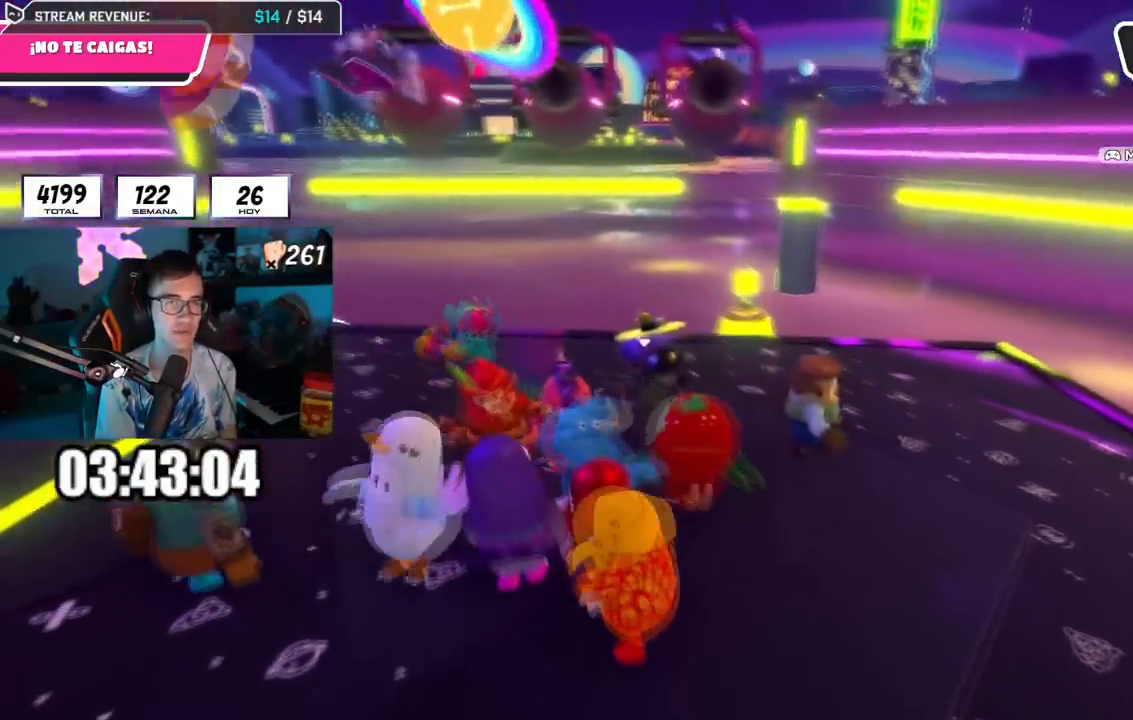
{"buttons": [], "left_stick": "left", "right_stick": "down-left", "events": [[167, "left_stick", "center"], [184, "right_stick", "center"], [234, "left_stick", "right"], [434, "left_stick", "center"], [484, "right_stick", "down-left"], [501, "left_stick", "left"]]}